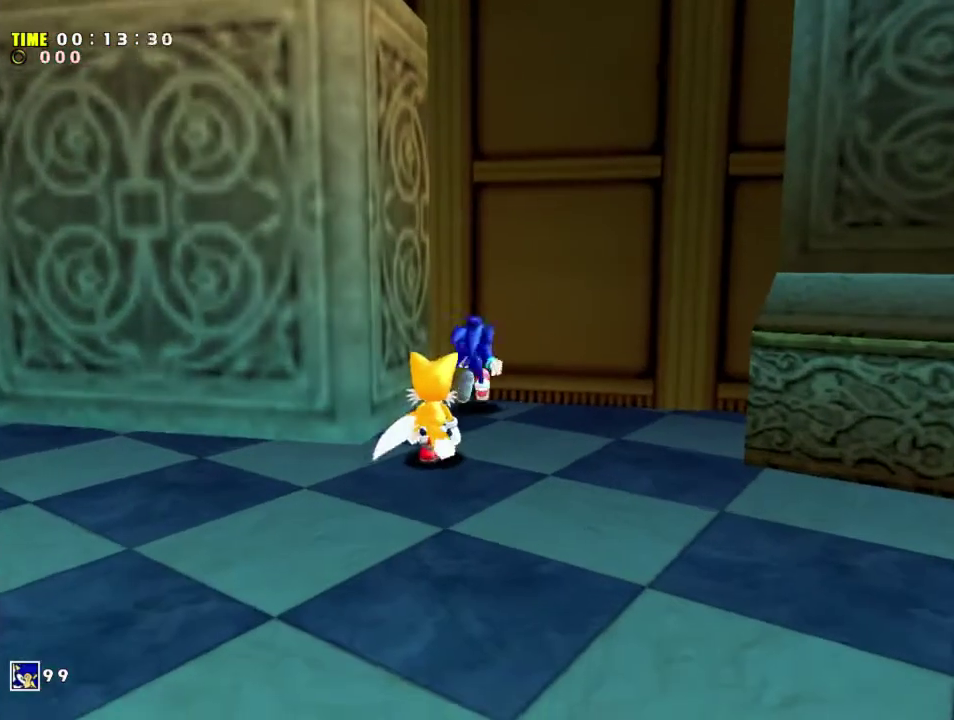
Gameplay with a controller (Xbox layout); each line is a JSON object with the inputs held at the frame after it (dt_ms = milliseconds from this image to that frame). "events" lists button and stick changes between this image and that frame as [ms after this image, input, new state], when the widget could be followed in between. Not read: L3 R3 right_stick.
{"dt_ms": 400, "buttons": [], "left_stick": "up-left", "events": [[300, "left_stick", "left"], [400, "left_stick", "up-left"]]}
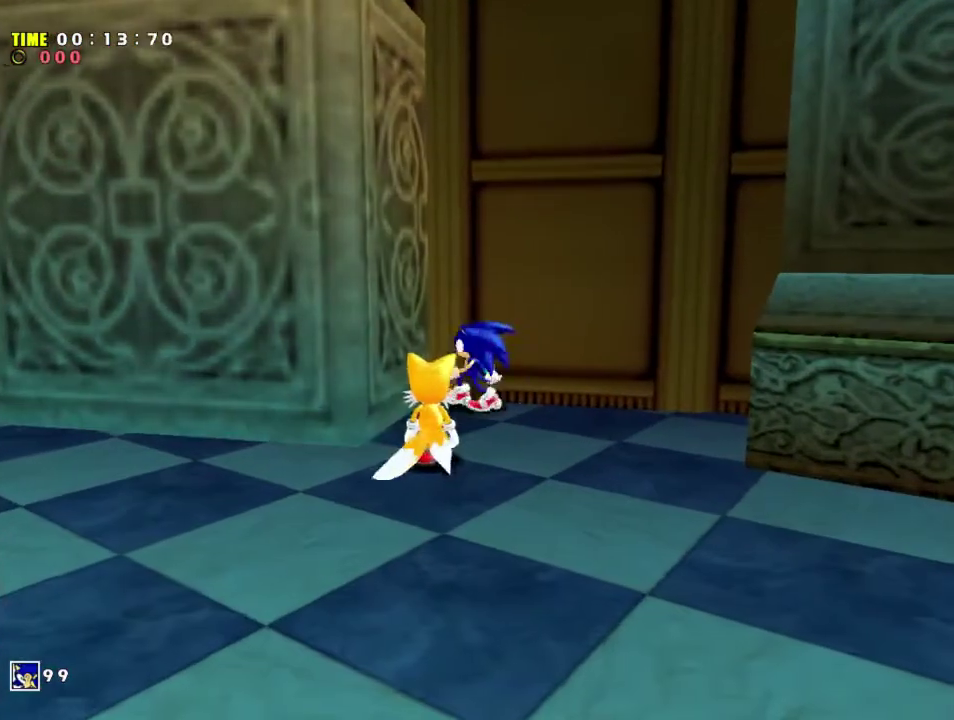
{"dt_ms": 500, "buttons": [], "left_stick": "center", "events": [[100, "left_stick", "center"], [333, "left_stick", "up"], [500, "left_stick", "center"]]}
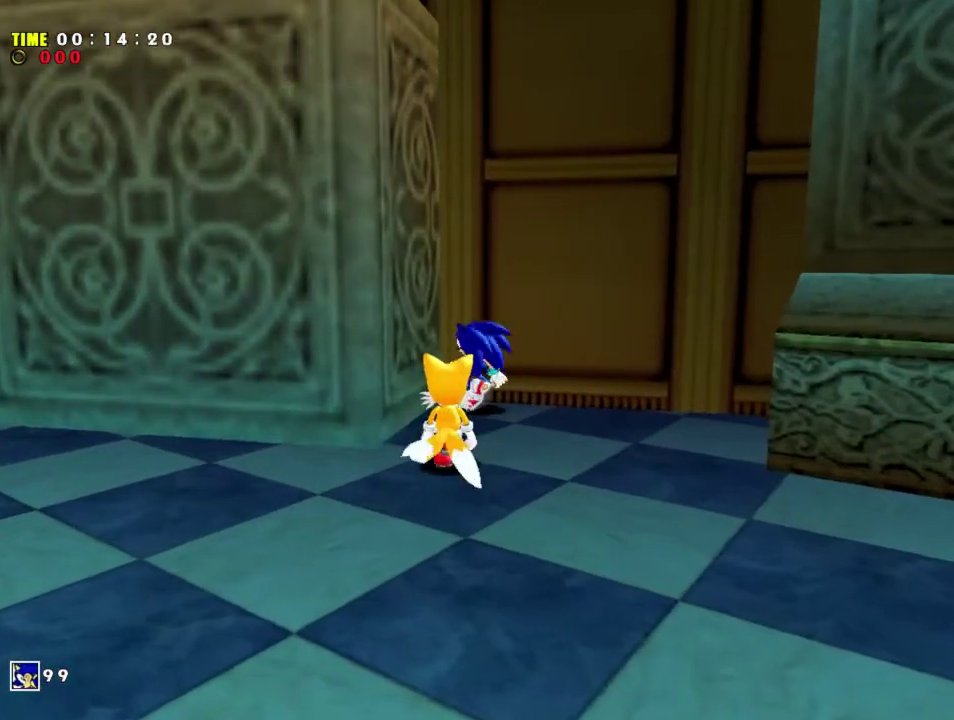
{"dt_ms": 600, "buttons": [], "left_stick": "center", "events": [[400, "left_stick", "up"], [566, "left_stick", "center"]]}
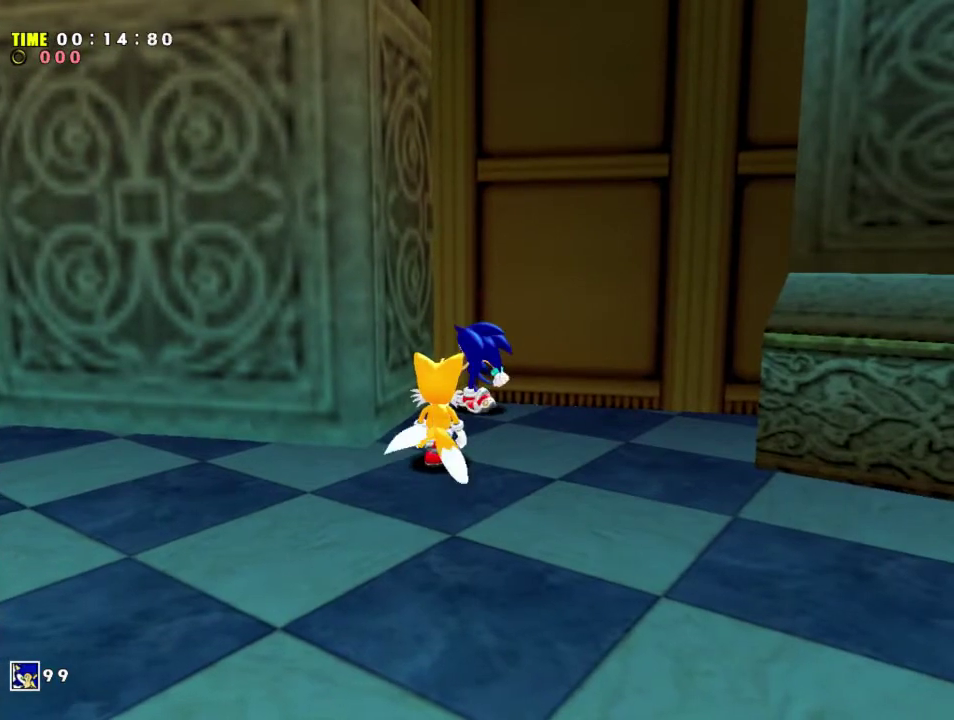
{"dt_ms": 400, "buttons": [], "left_stick": "center", "events": [[200, "left_stick", "up-left"], [366, "left_stick", "center"]]}
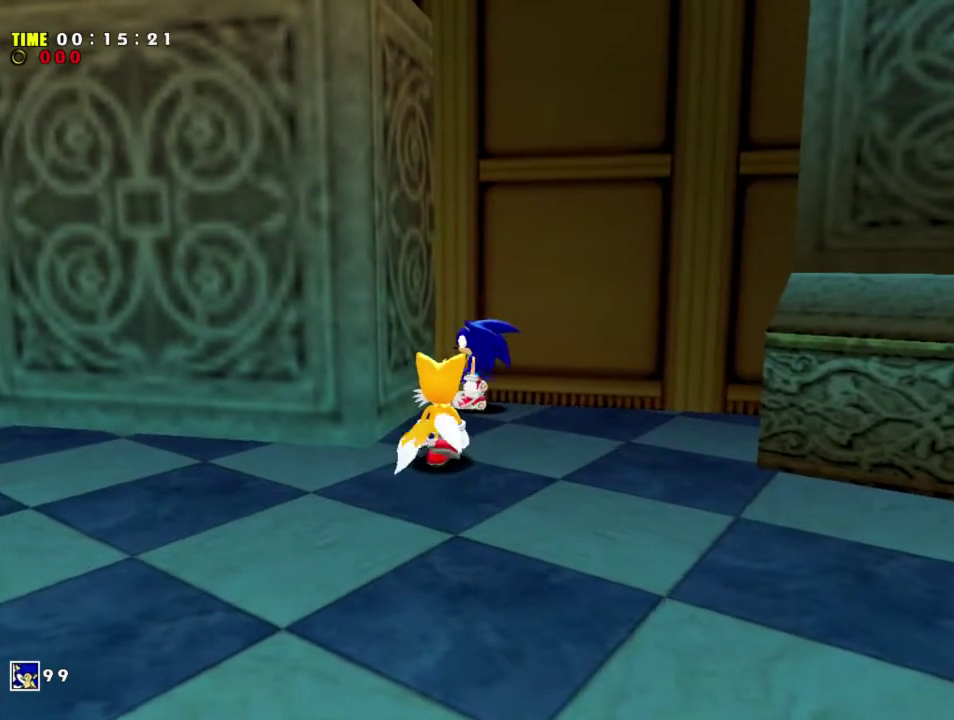
{"dt_ms": 400, "buttons": [], "left_stick": "up-left", "events": [[300, "left_stick", "up-left"]]}
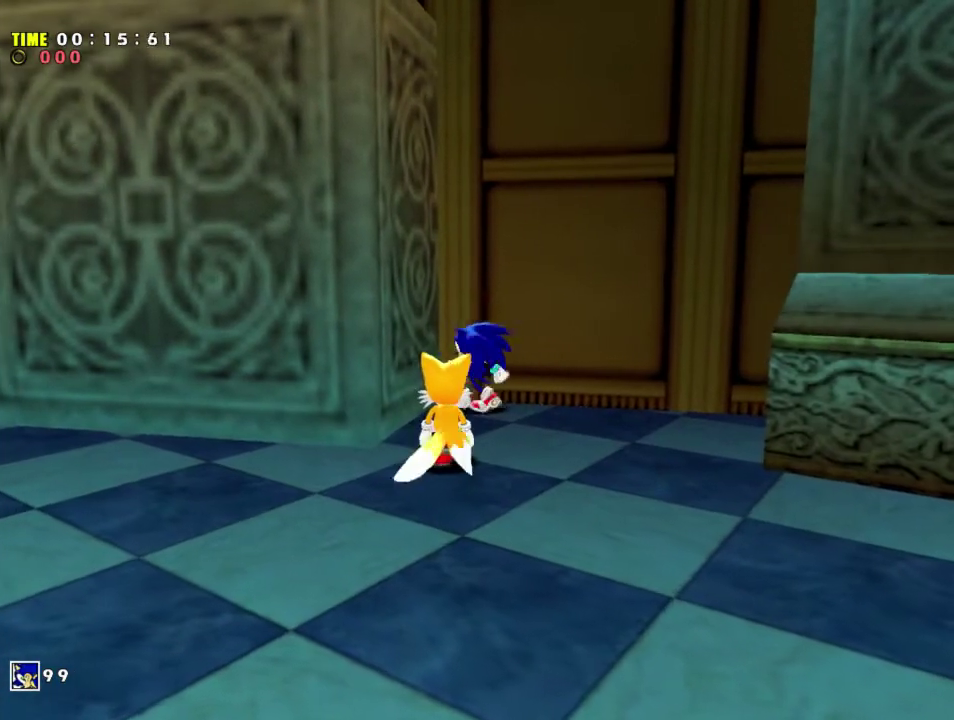
{"dt_ms": 500, "buttons": [], "left_stick": "center", "events": [[133, "left_stick", "center"]]}